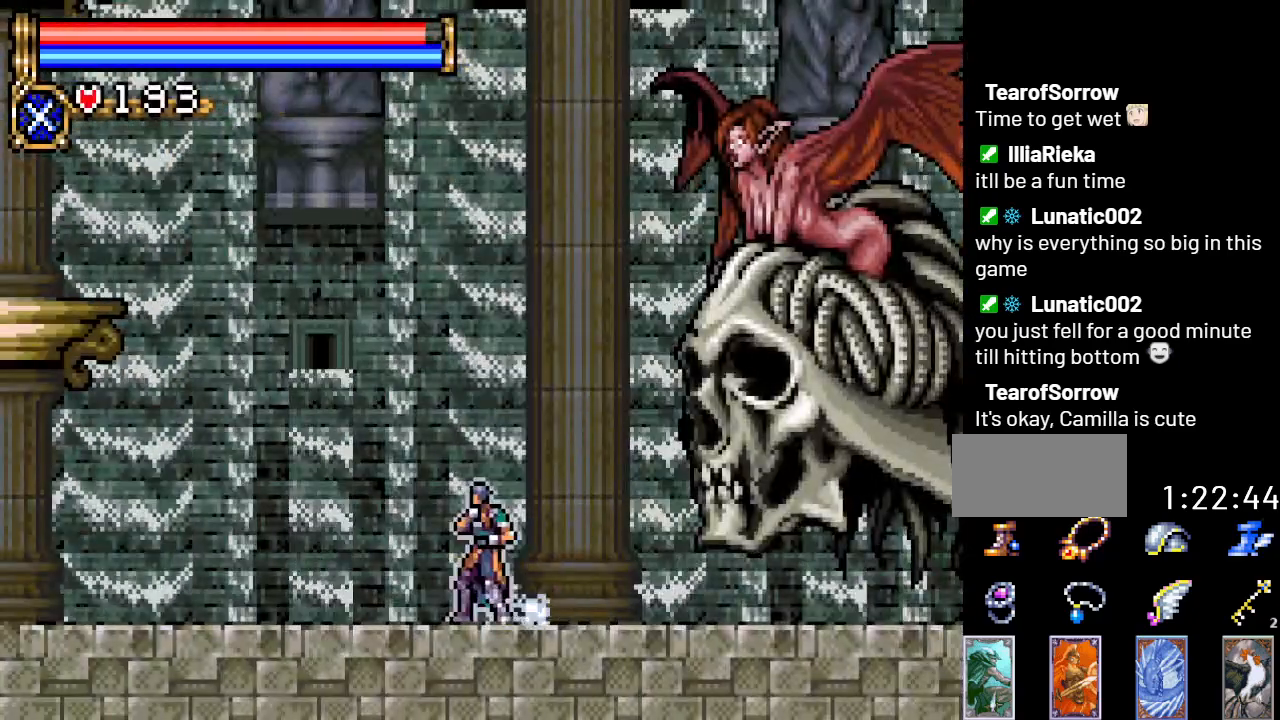
Gameplay with a controller (Nintendo layout); each line is a JSON object with the inputs held at the frame after it. "events" lists button and stick changes between this image and that frame as [ms after this image, input, new state], when the widget could be followed in between. Not read: L3 R3.
{"buttons": [], "events": []}
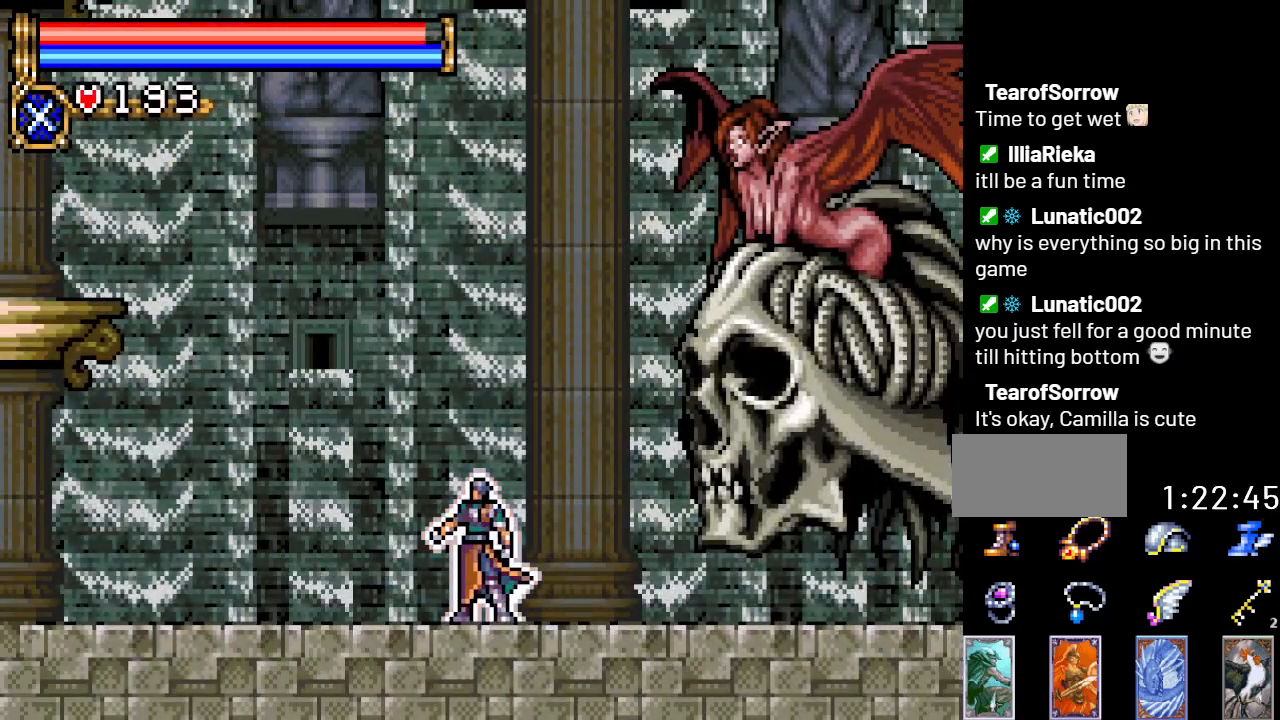
{"buttons": ["DPAD_RIGHT"], "events": [[17, "DPAD_LEFT", "down"], [267, "A", "down"], [367, "DPAD_LEFT", "up"], [484, "A", "up"], [484, "DPAD_RIGHT", "down"]]}
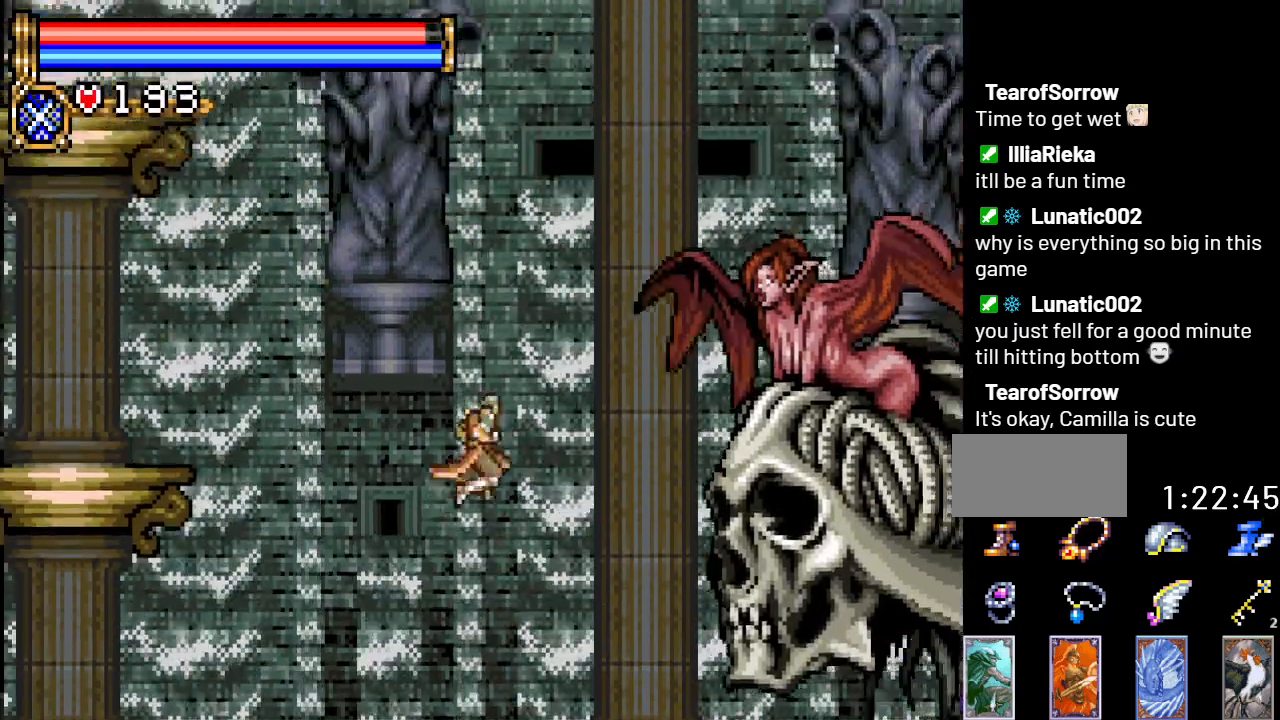
{"buttons": [], "events": [[51, "A", "down"], [117, "DPAD_RIGHT", "up"], [117, "DPAD_UP", "down"], [134, "B", "down"], [234, "A", "up"], [317, "B", "up"], [451, "DPAD_UP", "up"]]}
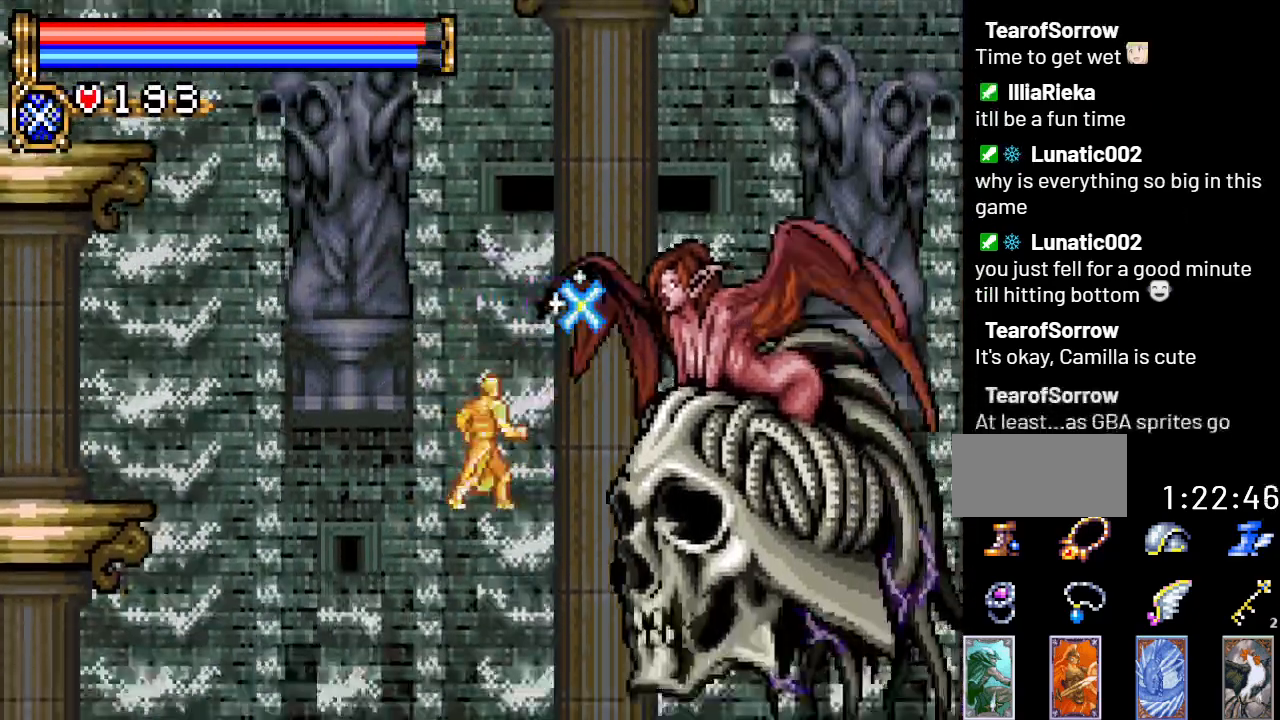
{"buttons": ["A", "DPAD_LEFT"], "events": [[133, "DPAD_LEFT", "down"], [450, "A", "down"]]}
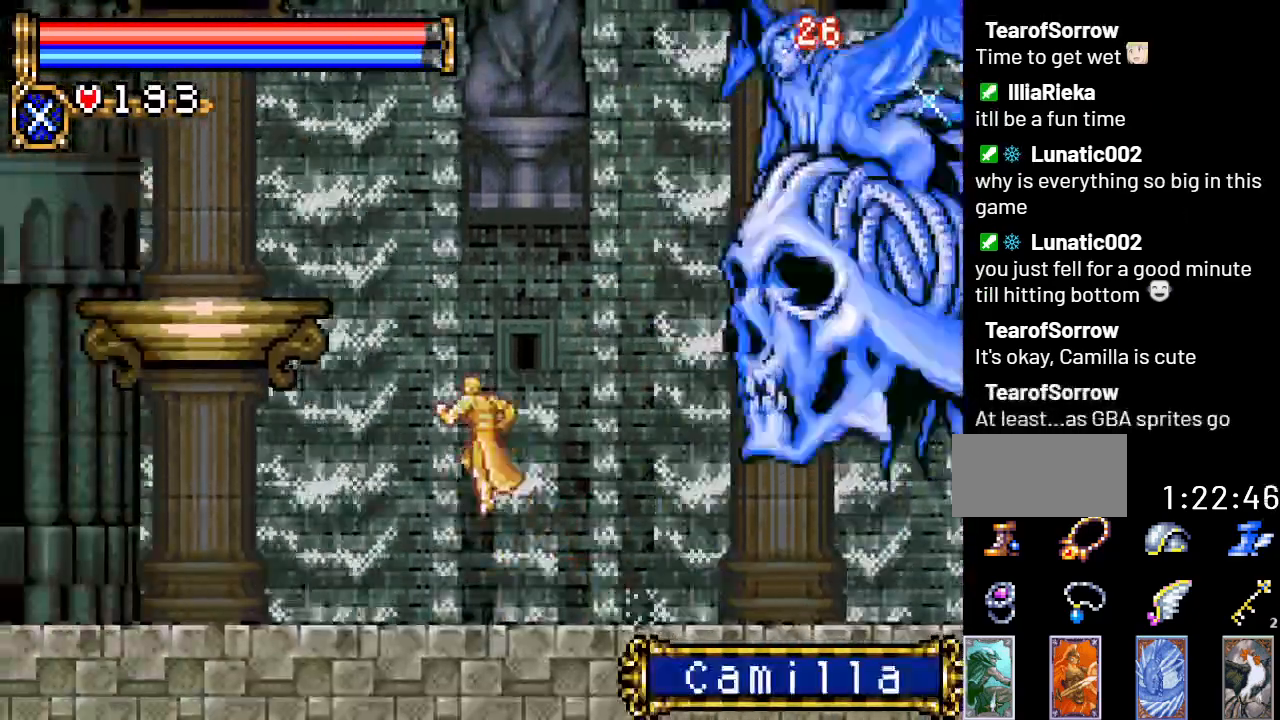
{"buttons": ["A", "B", "DPAD_UP"], "events": [[133, "DPAD_LEFT", "up"], [200, "A", "up"], [200, "DPAD_RIGHT", "down"], [266, "A", "down"], [333, "DPAD_RIGHT", "up"], [333, "DPAD_UP", "down"], [450, "B", "down"]]}
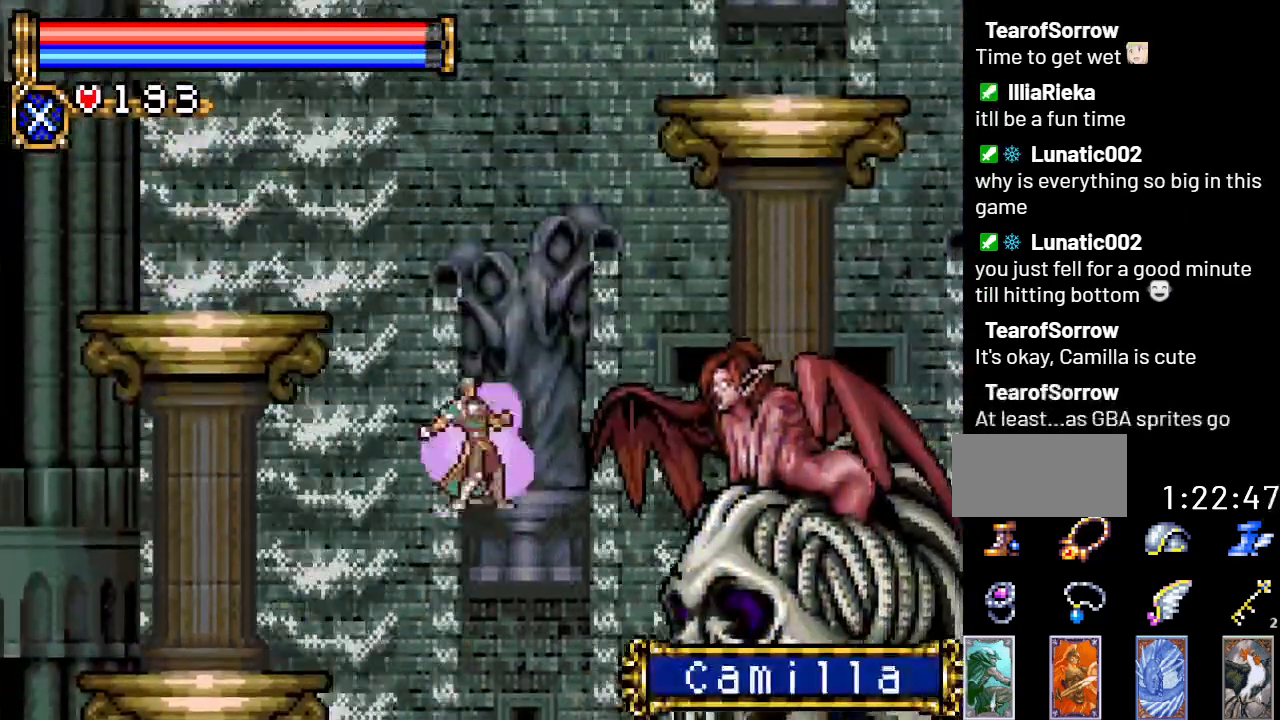
{"buttons": ["DPAD_LEFT"], "events": [[100, "B", "up"], [167, "A", "up"], [234, "DPAD_UP", "up"], [417, "DPAD_LEFT", "down"]]}
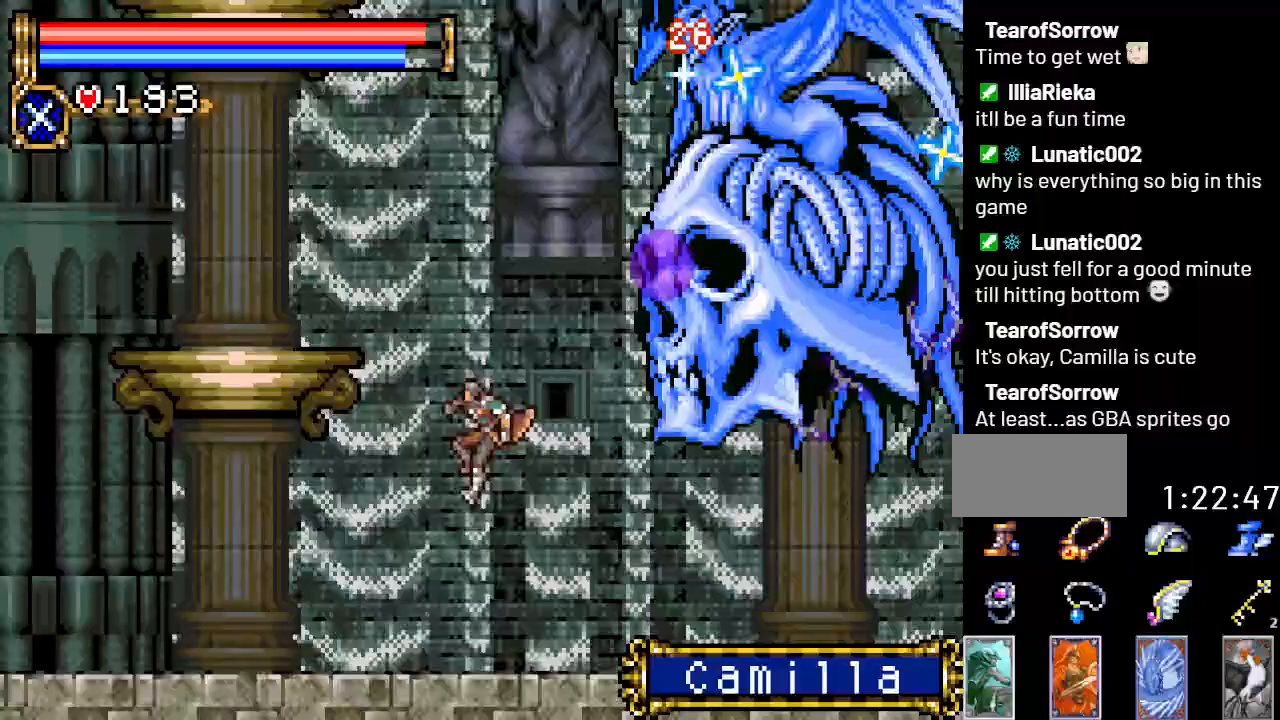
{"buttons": ["DPAD_LEFT"], "events": [[201, "A", "down"], [484, "A", "up"]]}
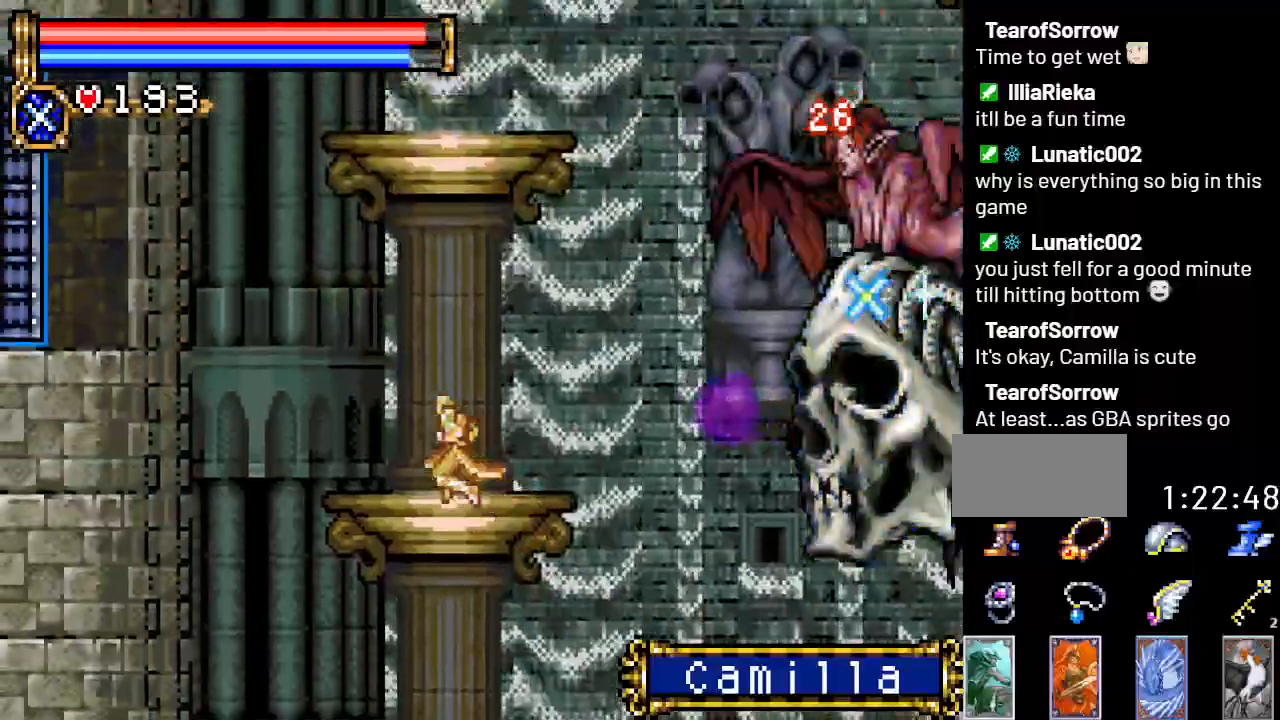
{"buttons": [], "events": [[33, "A", "down"], [133, "DPAD_LEFT", "up"], [200, "A", "up"], [267, "DPAD_RIGHT", "down"], [417, "DPAD_RIGHT", "up"]]}
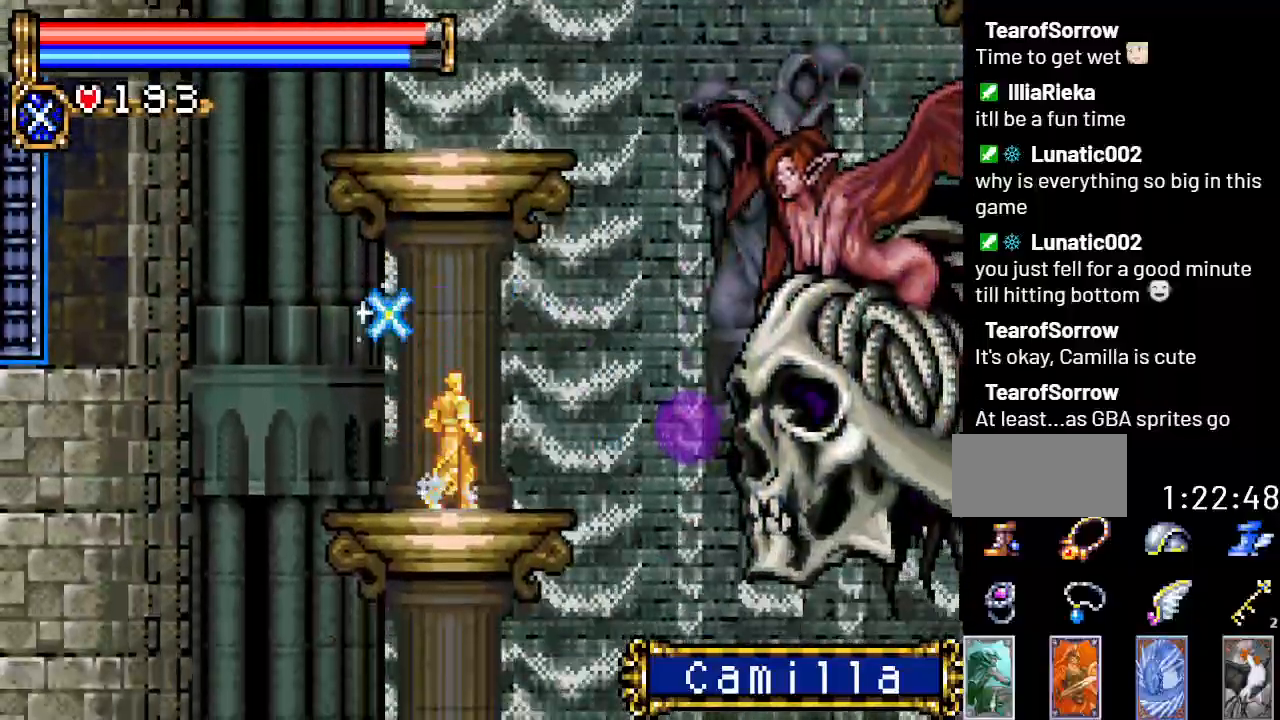
{"buttons": ["DPAD_UP"], "events": [[66, "A", "down"], [133, "DPAD_UP", "down"], [200, "B", "down"], [250, "A", "up"], [333, "B", "up"]]}
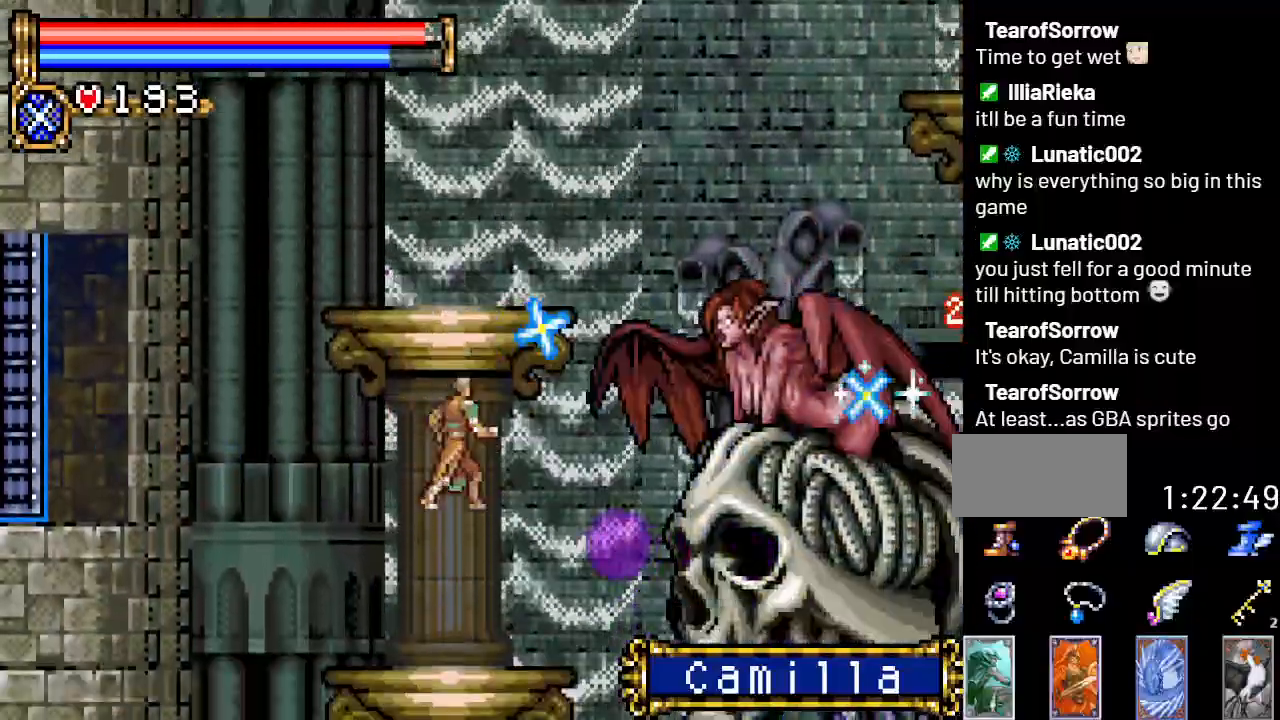
{"buttons": ["A", "DPAD_LEFT"], "events": [[33, "DPAD_UP", "up"], [350, "DPAD_LEFT", "down"], [417, "A", "down"]]}
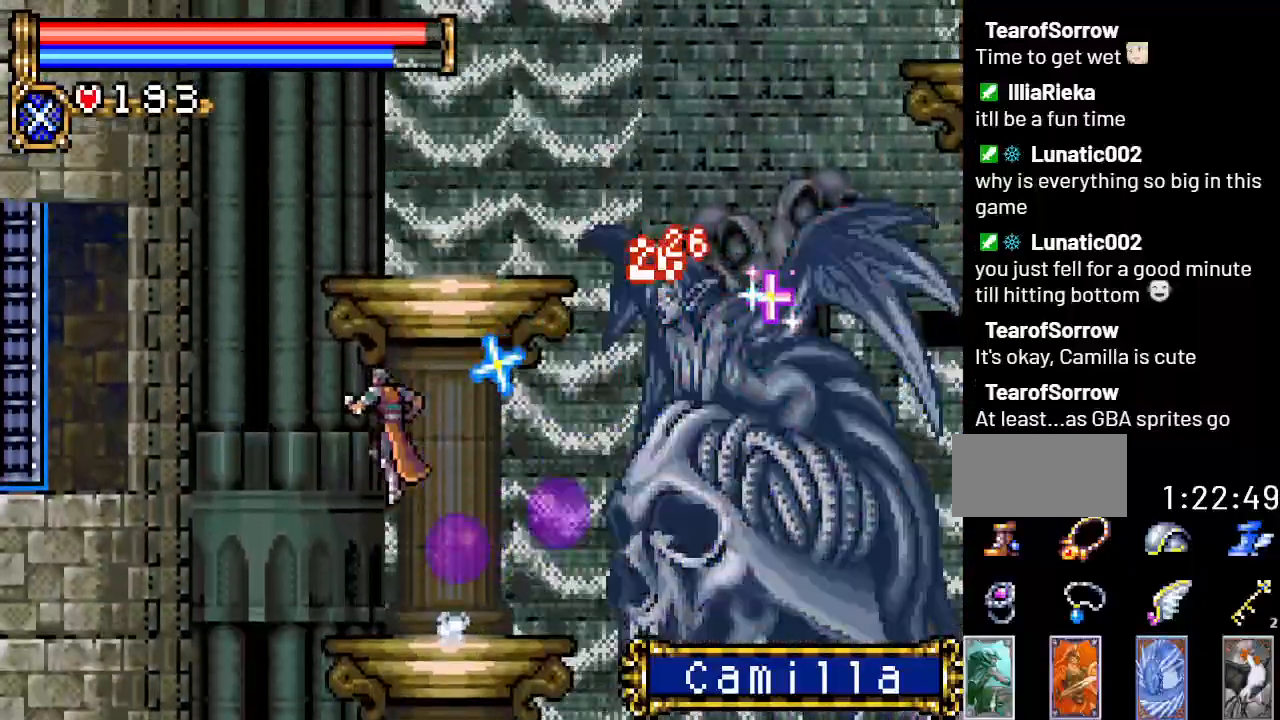
{"buttons": ["A", "DPAD_RIGHT"], "events": [[201, "DPAD_LEFT", "up"], [234, "A", "up"], [317, "A", "down"], [484, "DPAD_RIGHT", "down"]]}
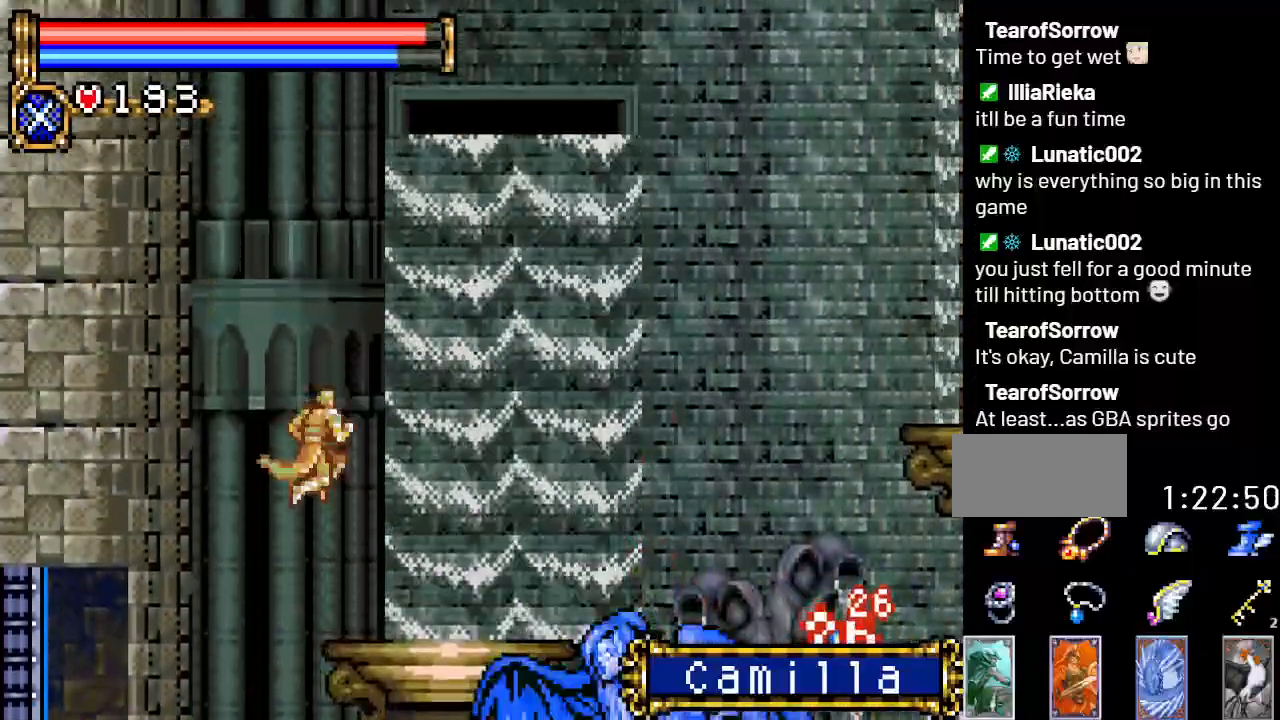
{"buttons": [], "events": [[100, "DPAD_RIGHT", "up"], [133, "A", "up"]]}
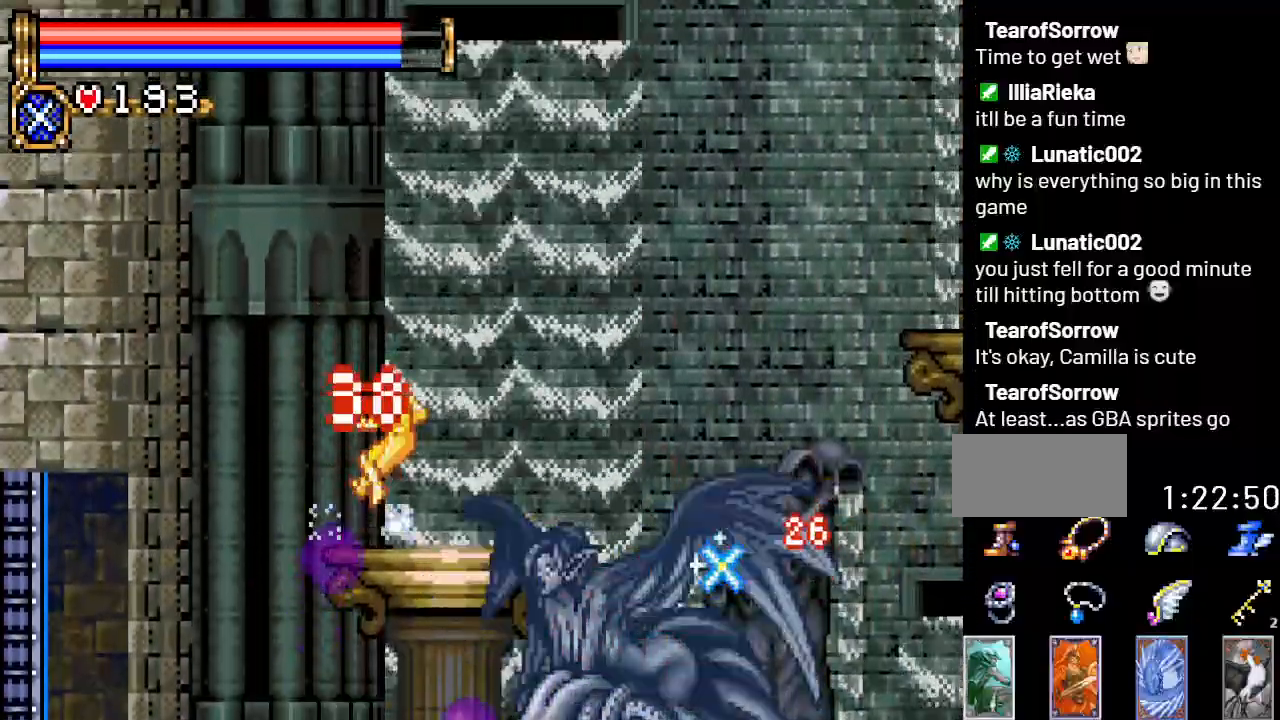
{"buttons": ["DPAD_RIGHT"], "events": [[16, "A", "down"], [100, "DPAD_RIGHT", "down"], [417, "A", "up"]]}
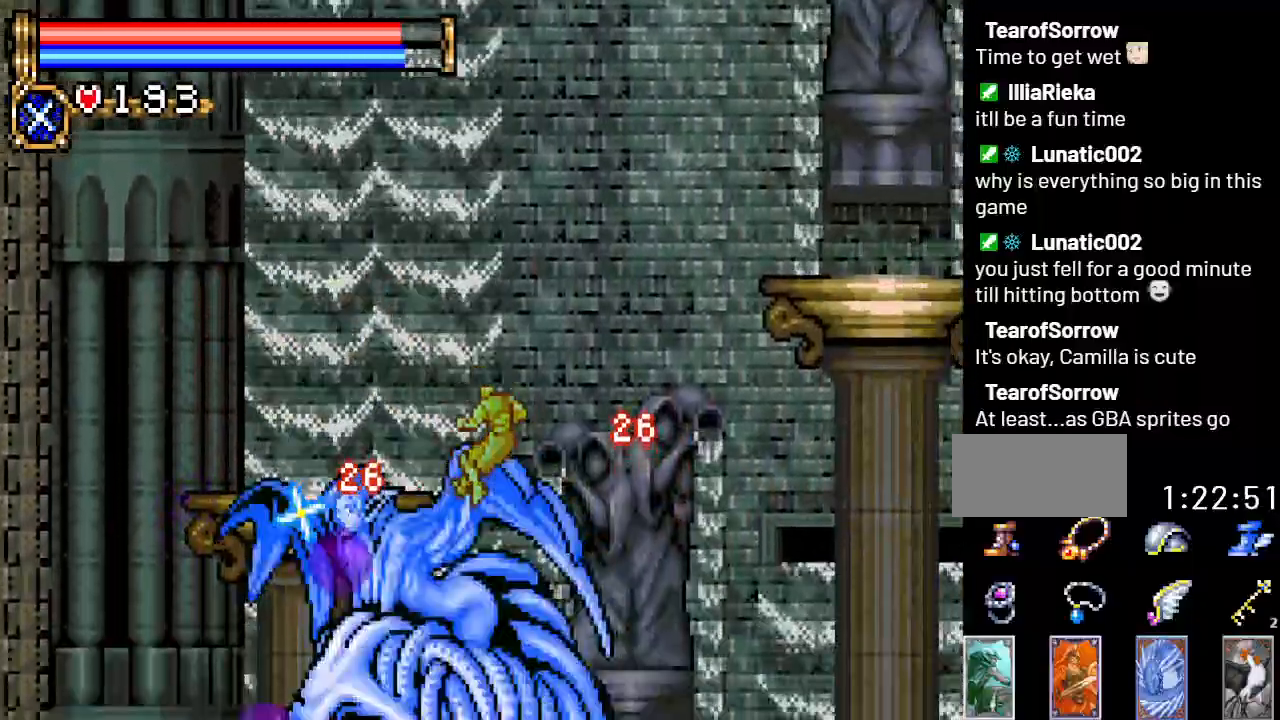
{"buttons": ["DPAD_RIGHT"], "events": []}
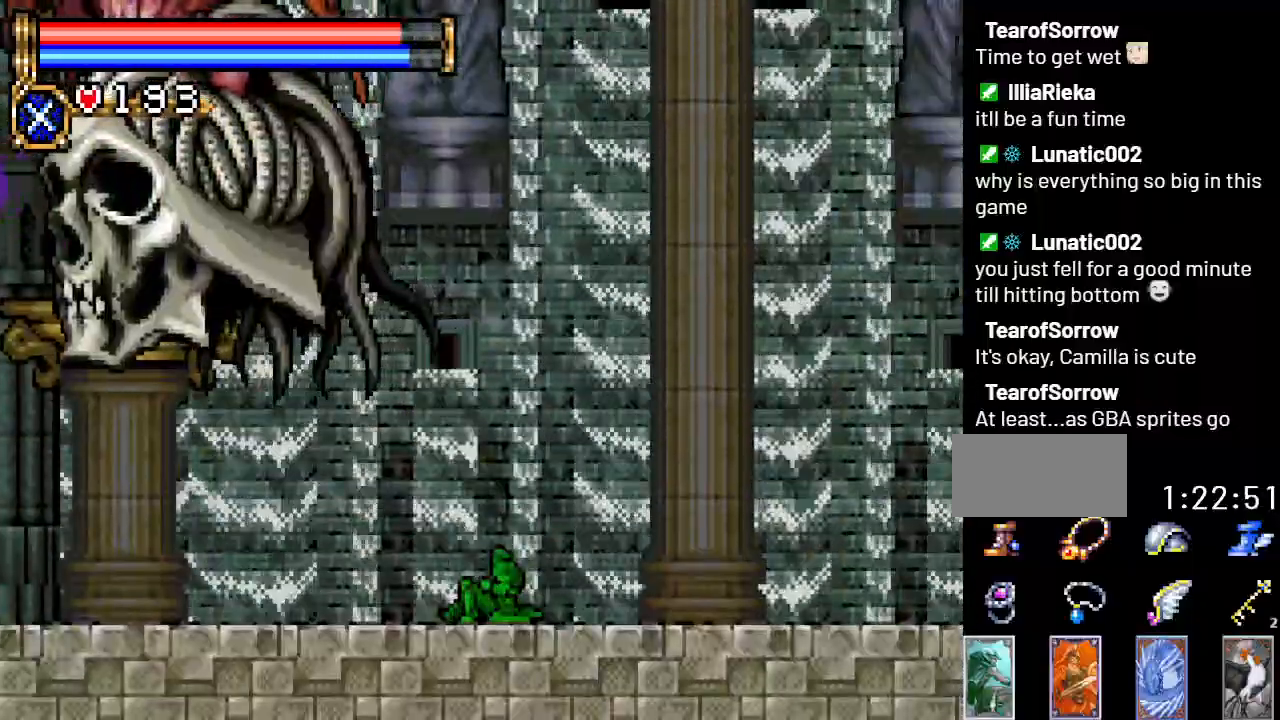
{"buttons": [], "events": [[316, "DPAD_RIGHT", "up"]]}
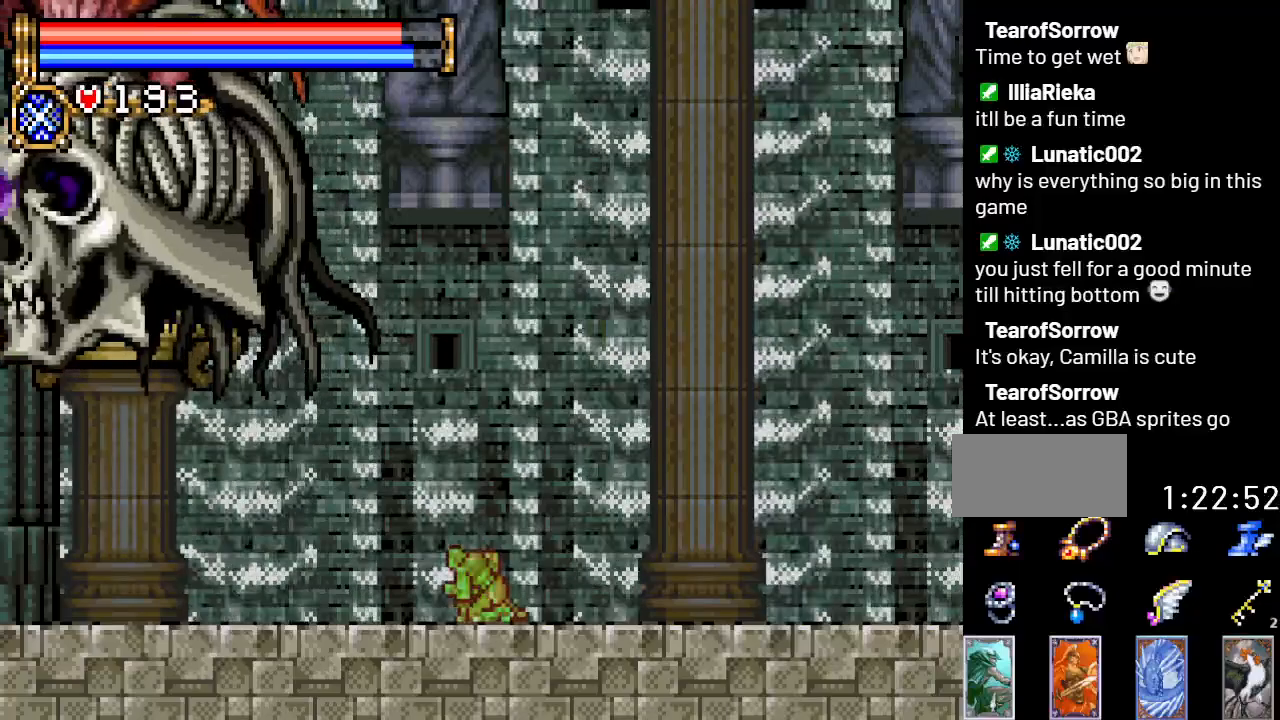
{"buttons": [], "events": [[217, "START", "down"], [317, "START", "up"]]}
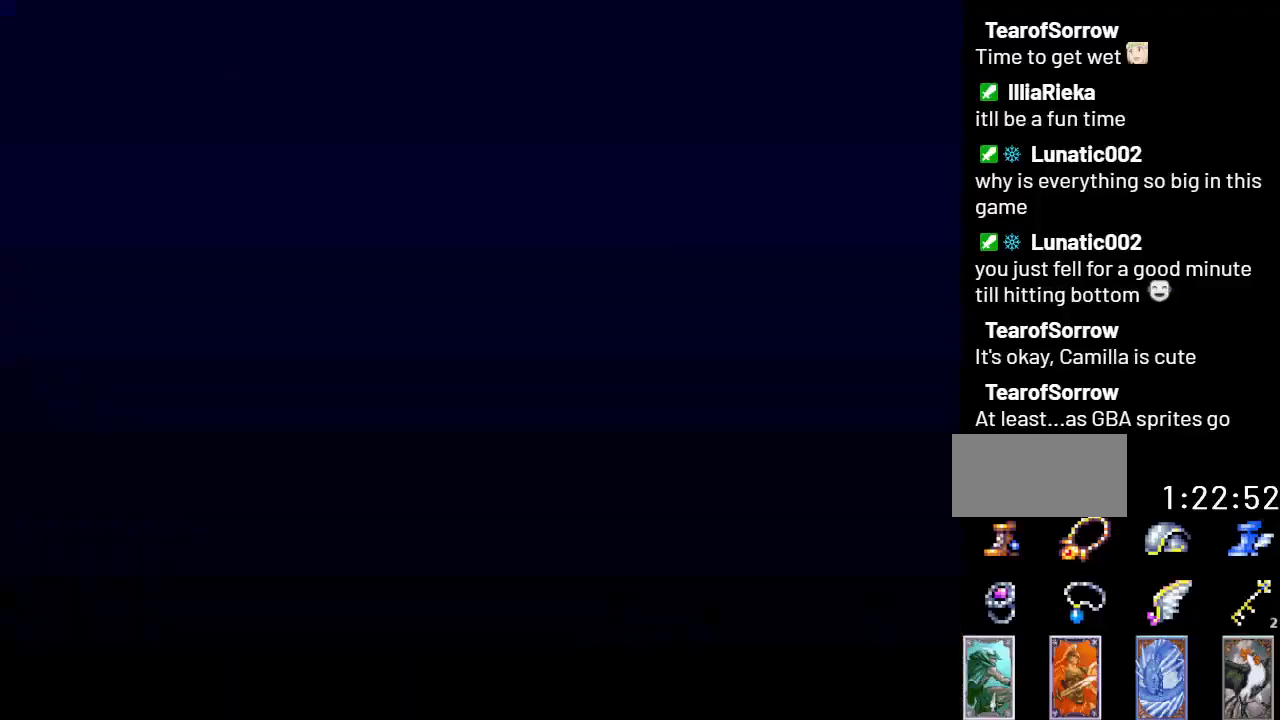
{"buttons": ["A"], "events": [[400, "A", "down"]]}
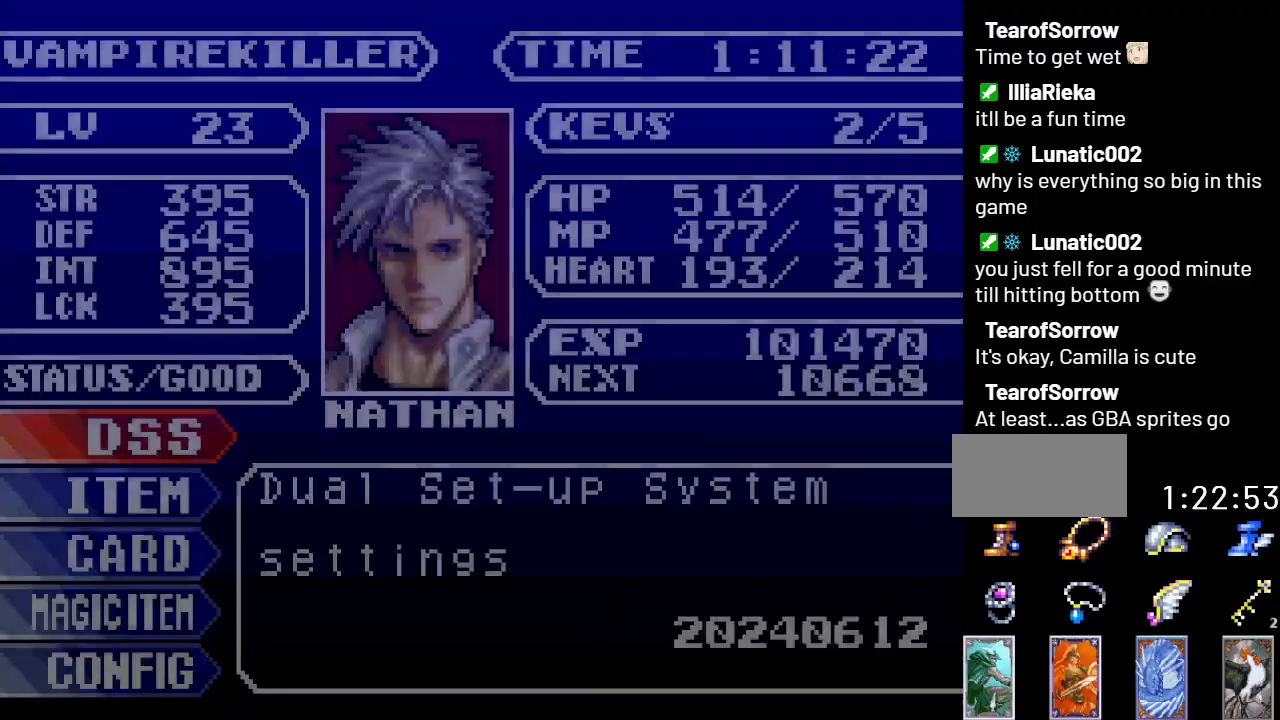
{"buttons": [], "events": [[67, "A", "up"], [367, "DPAD_DOWN", "down"], [434, "DPAD_DOWN", "up"]]}
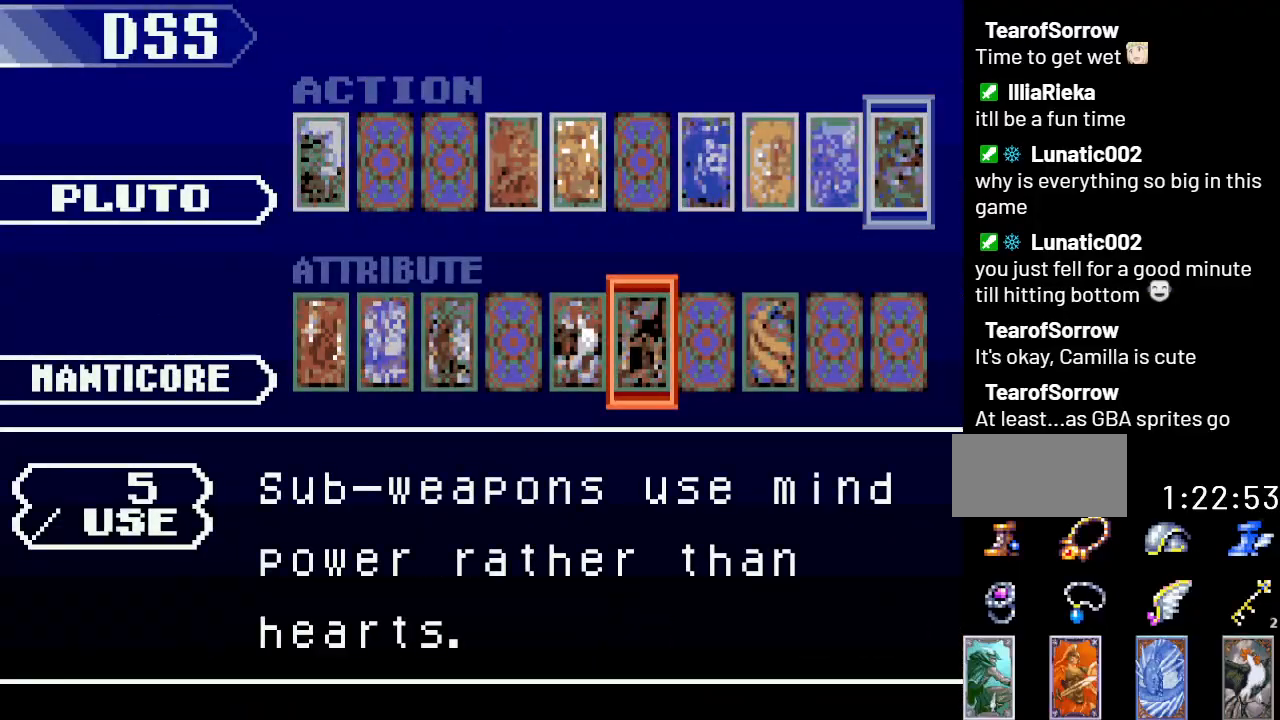
{"buttons": [], "events": [[150, "DPAD_RIGHT", "down"], [233, "DPAD_RIGHT", "up"], [333, "DPAD_RIGHT", "down"], [467, "DPAD_RIGHT", "up"]]}
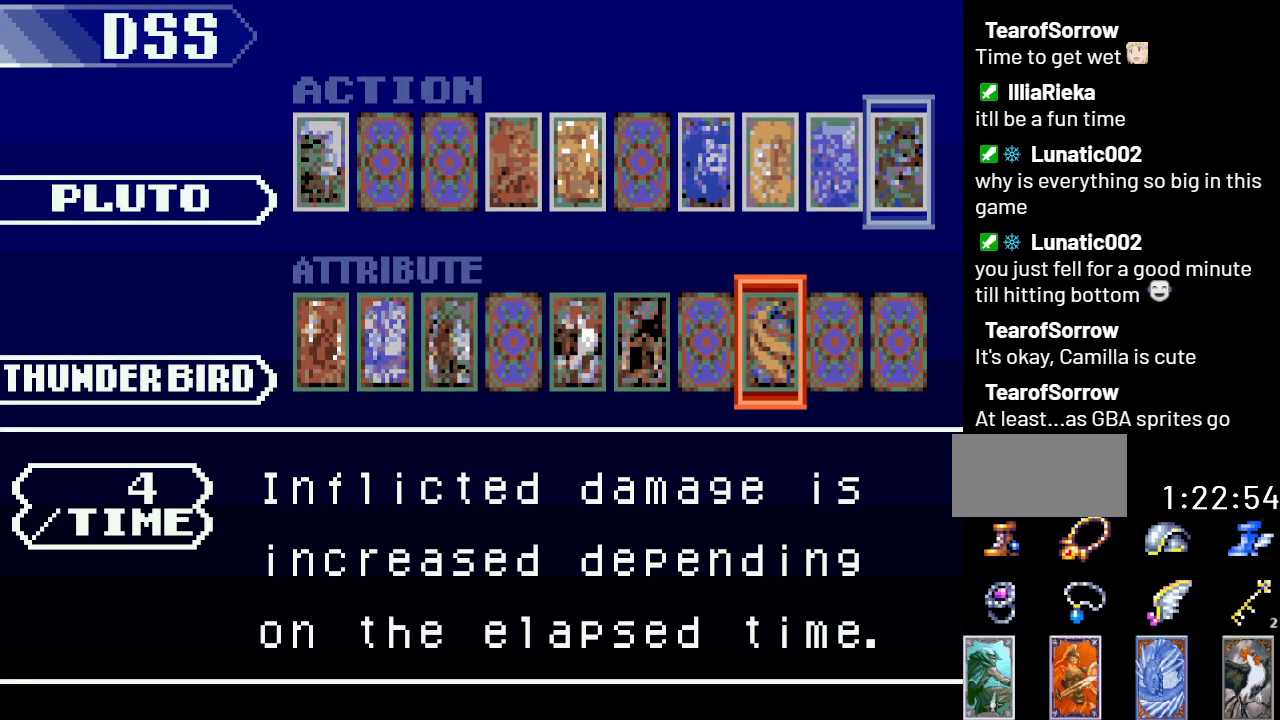
{"buttons": [], "events": [[84, "DPAD_UP", "down"], [150, "DPAD_UP", "up"], [267, "DPAD_LEFT", "down"], [334, "DPAD_LEFT", "up"], [417, "DPAD_LEFT", "down"], [484, "DPAD_LEFT", "up"]]}
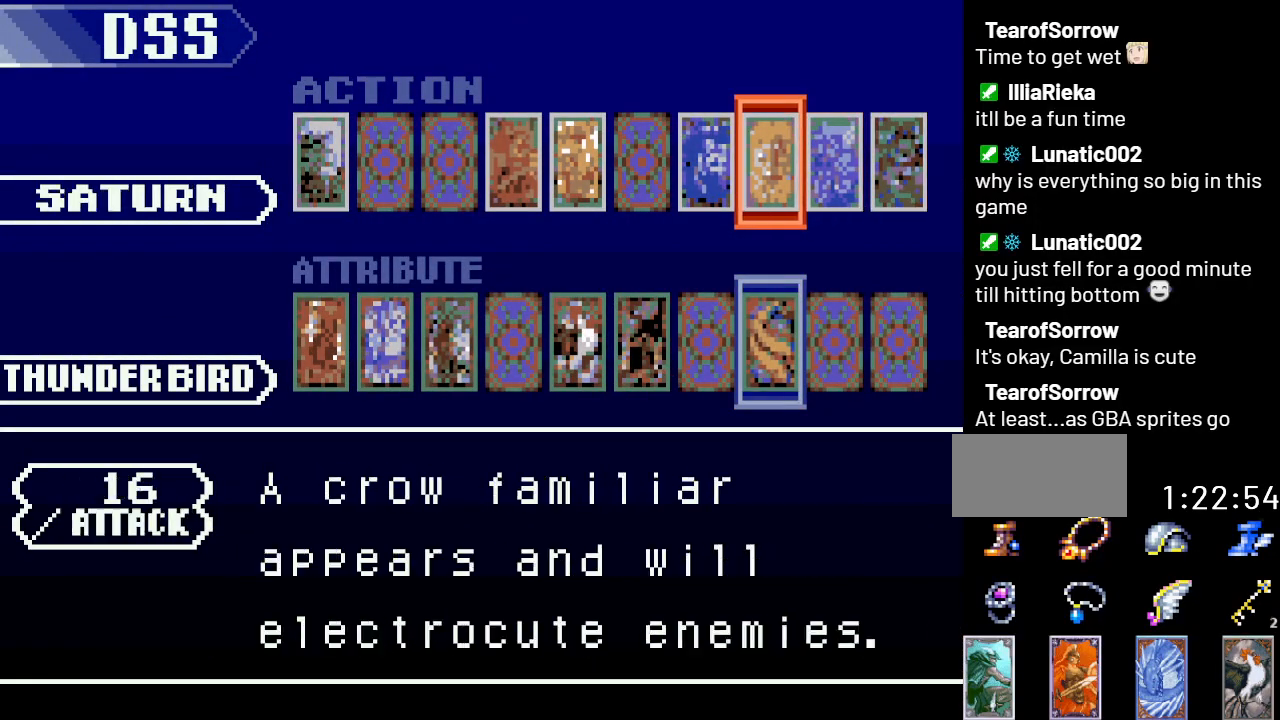
{"buttons": ["A"], "events": [[233, "DPAD_RIGHT", "down"], [333, "DPAD_RIGHT", "up"], [400, "A", "down"]]}
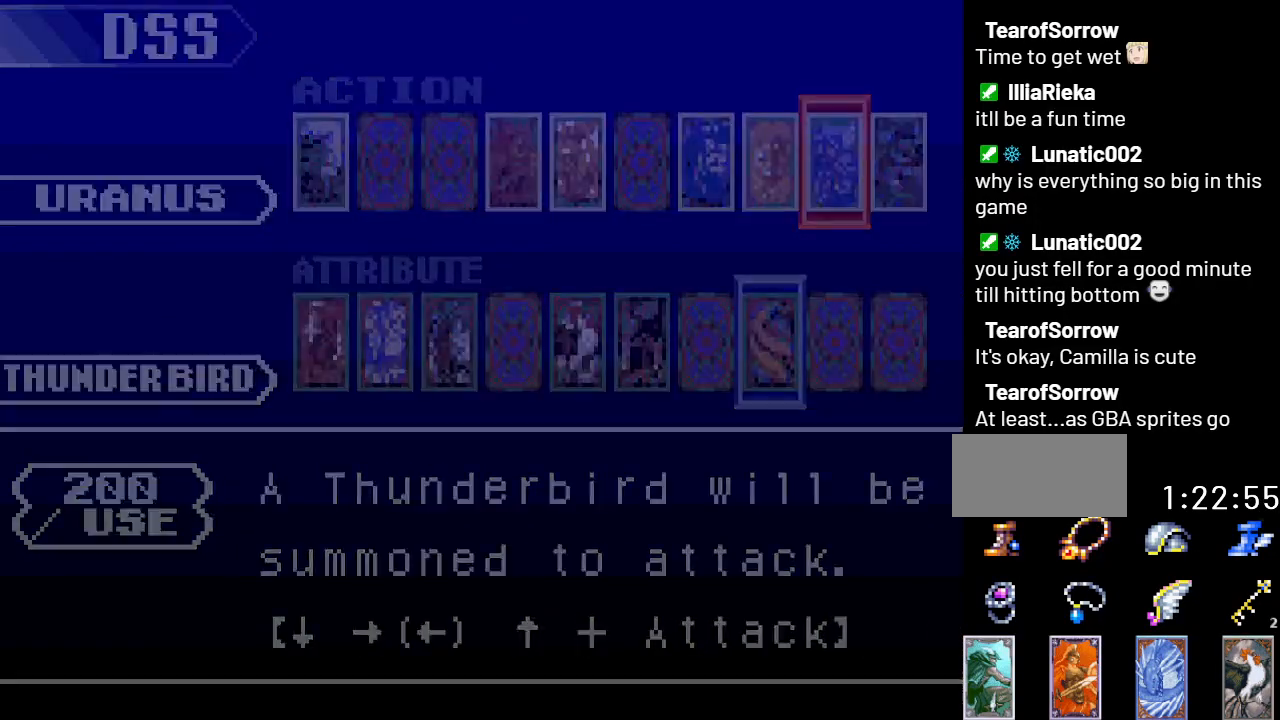
{"buttons": [], "events": [[17, "A", "up"], [201, "B", "down"], [367, "B", "up"]]}
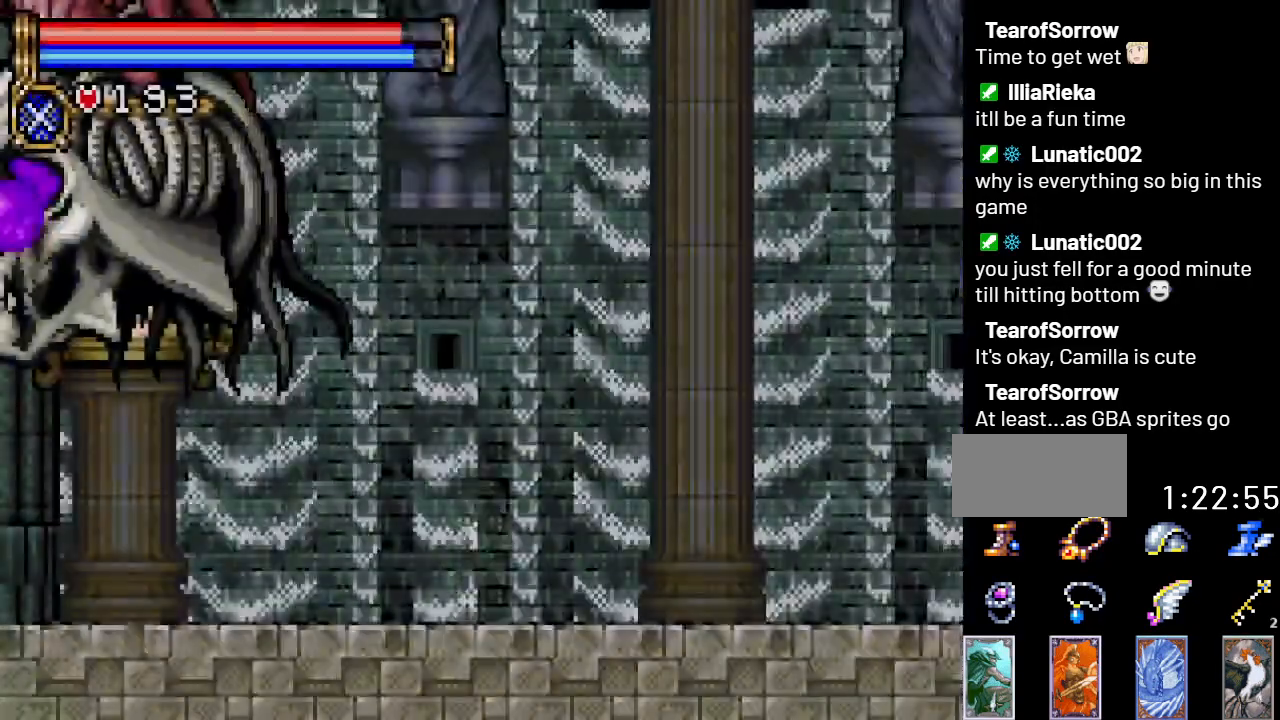
{"buttons": [], "events": [[200, "L1", "down"], [333, "L1", "up"]]}
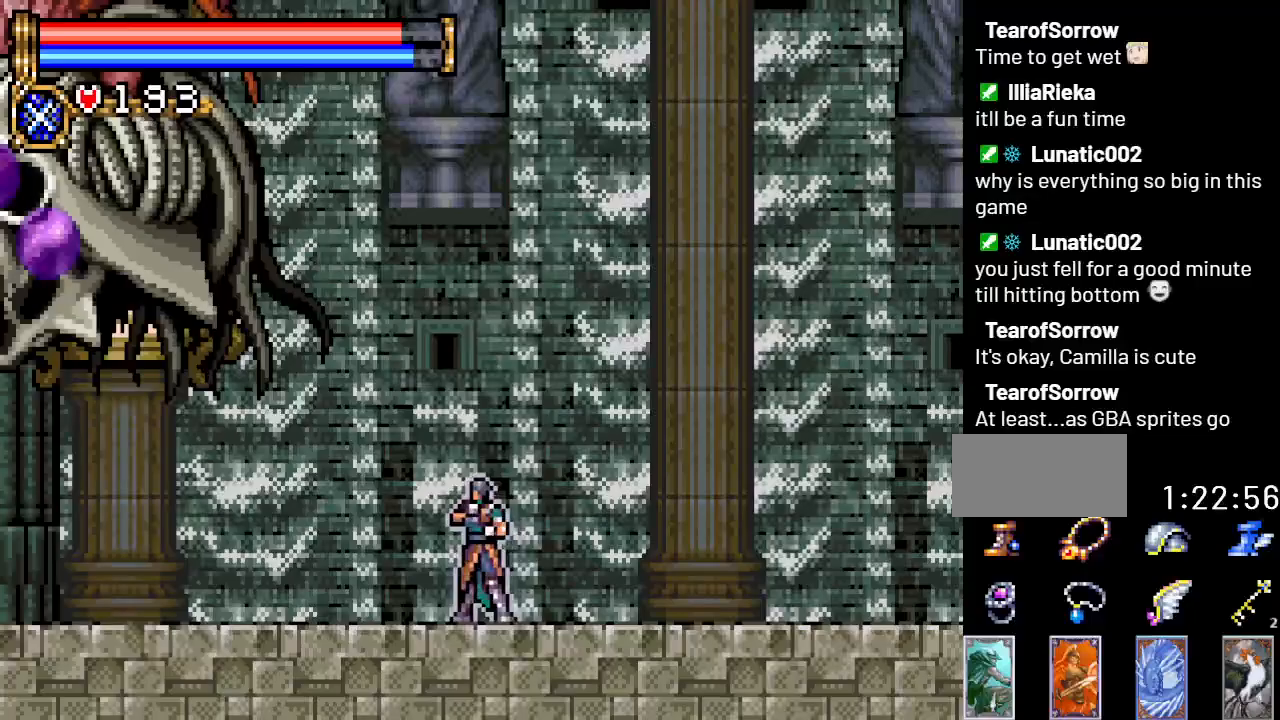
{"buttons": [], "events": []}
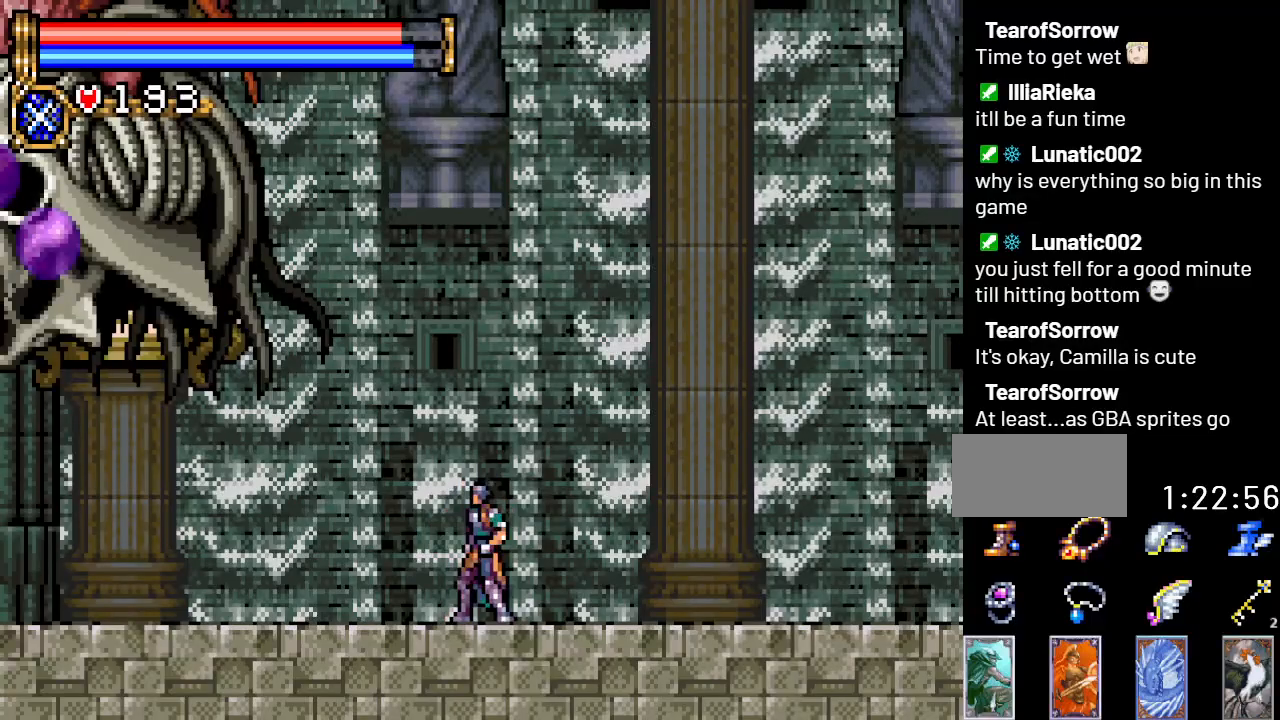
{"buttons": ["A", "DPAD_LEFT"], "events": [[200, "A", "down"], [400, "DPAD_LEFT", "down"]]}
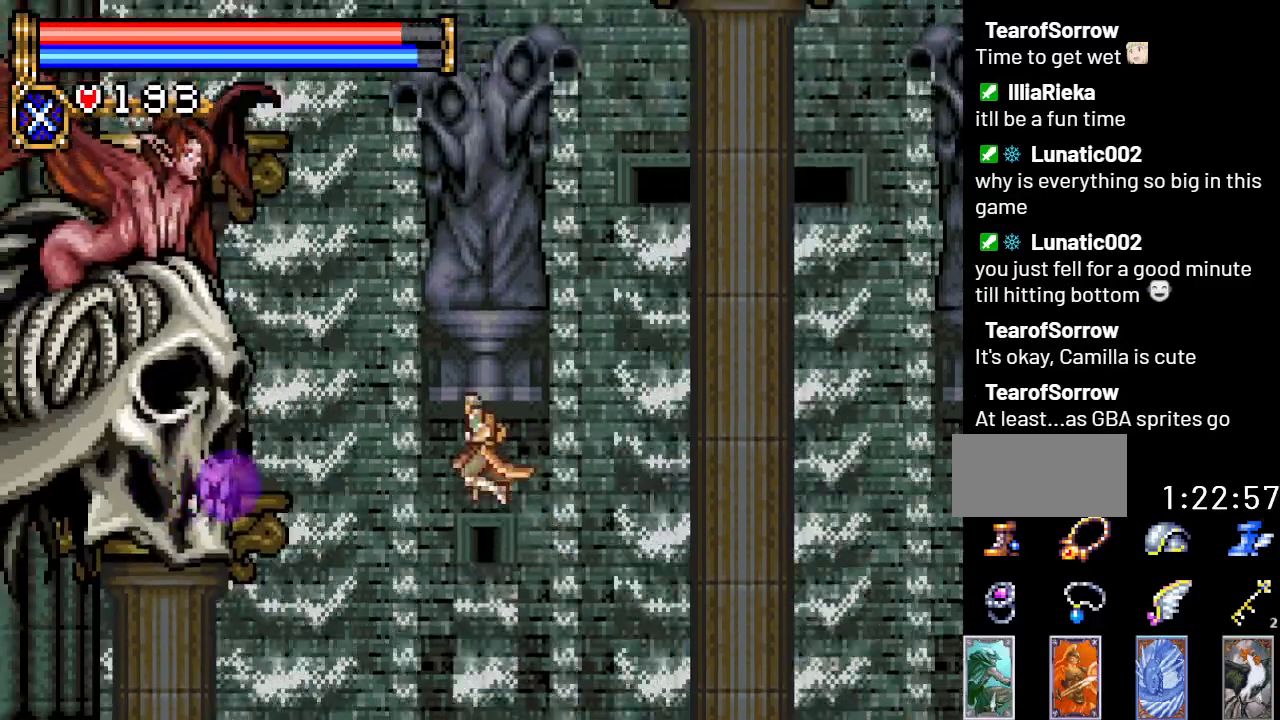
{"buttons": ["B", "DPAD_UP"], "events": [[17, "A", "up"], [84, "A", "down"], [167, "DPAD_LEFT", "up"], [234, "DPAD_DOWN", "down"], [301, "DPAD_LEFT", "down"], [334, "DPAD_DOWN", "up"], [367, "DPAD_LEFT", "up"], [367, "DPAD_UP", "down"], [384, "B", "down"], [451, "A", "up"]]}
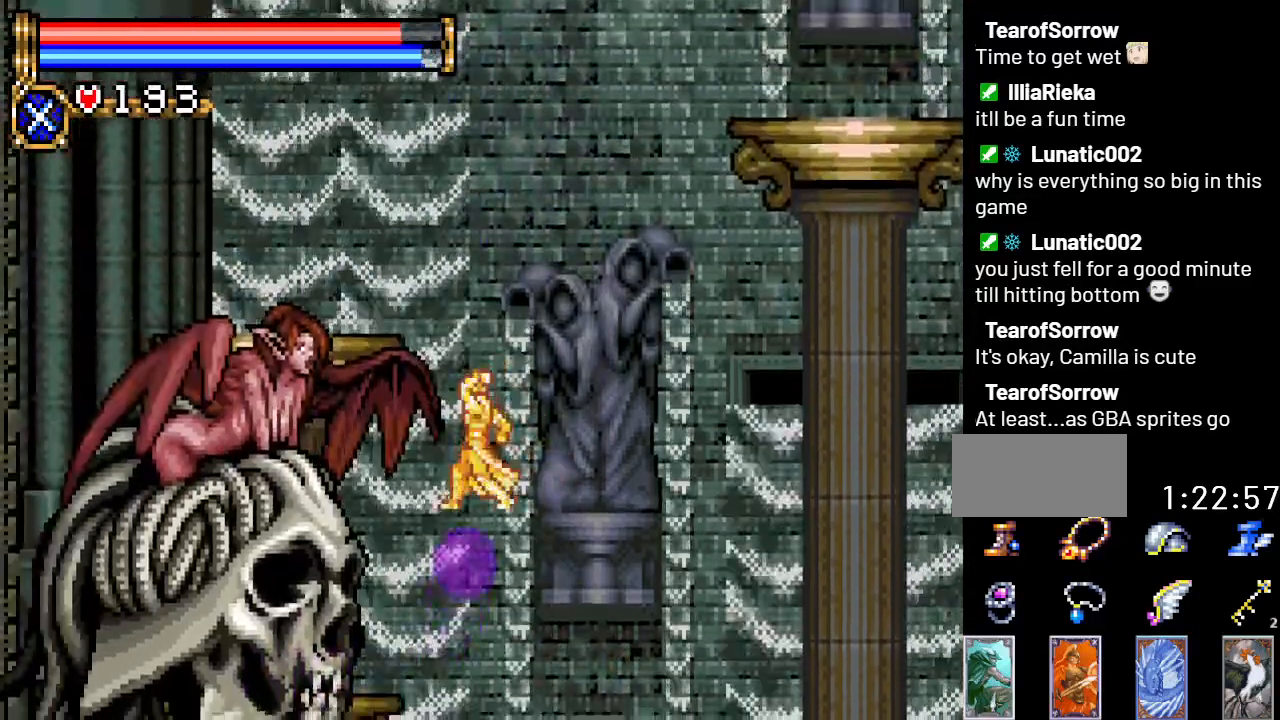
{"buttons": [], "events": [[83, "B", "up"], [167, "DPAD_UP", "up"]]}
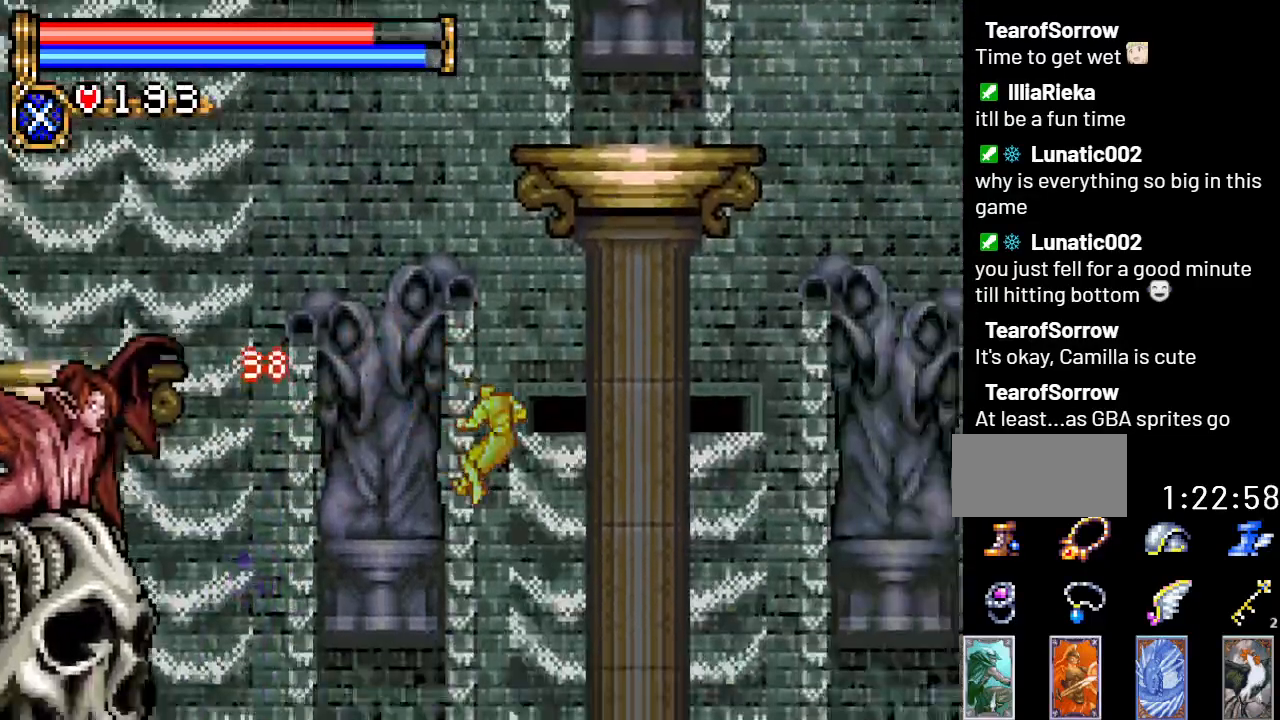
{"buttons": ["DPAD_LEFT"], "events": [[201, "DPAD_LEFT", "down"]]}
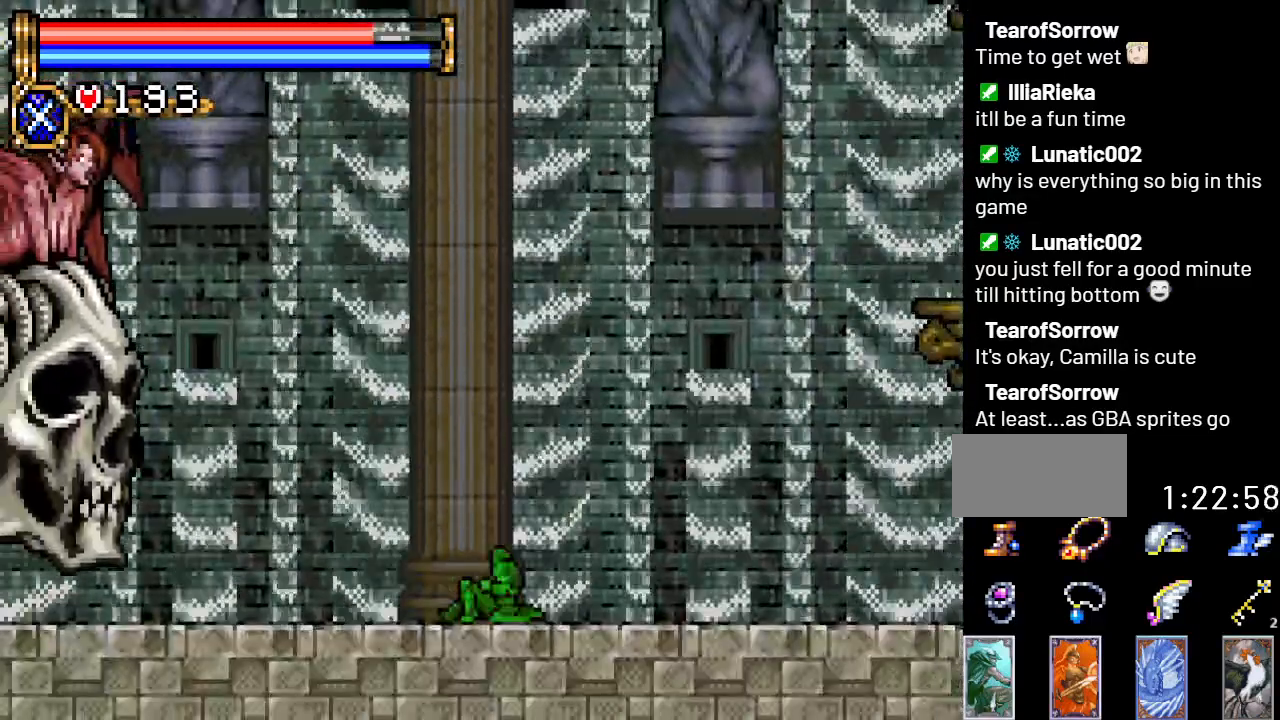
{"buttons": ["DPAD_DOWN"], "events": [[233, "DPAD_LEFT", "up"], [467, "DPAD_DOWN", "down"]]}
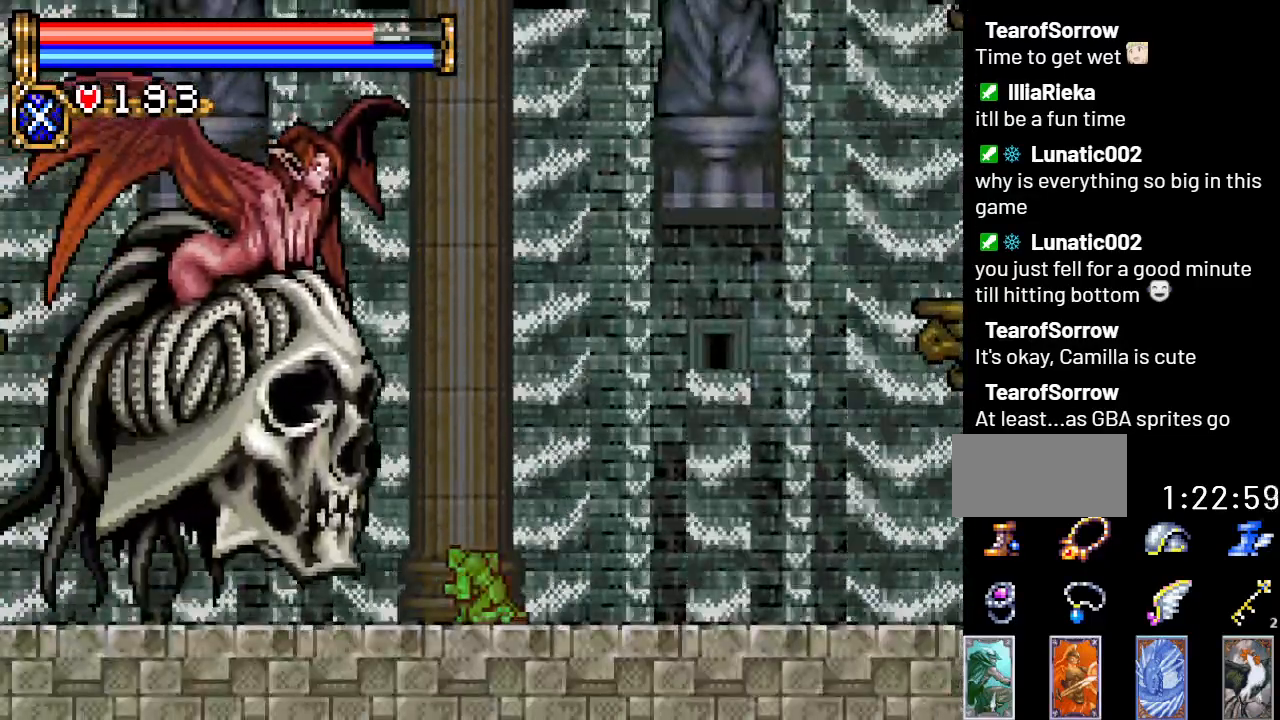
{"buttons": [], "events": [[17, "DPAD_LEFT", "down"], [84, "DPAD_DOWN", "up"], [100, "DPAD_UP", "down"], [134, "DPAD_LEFT", "up"], [167, "B", "down"], [301, "B", "up"], [434, "DPAD_UP", "up"]]}